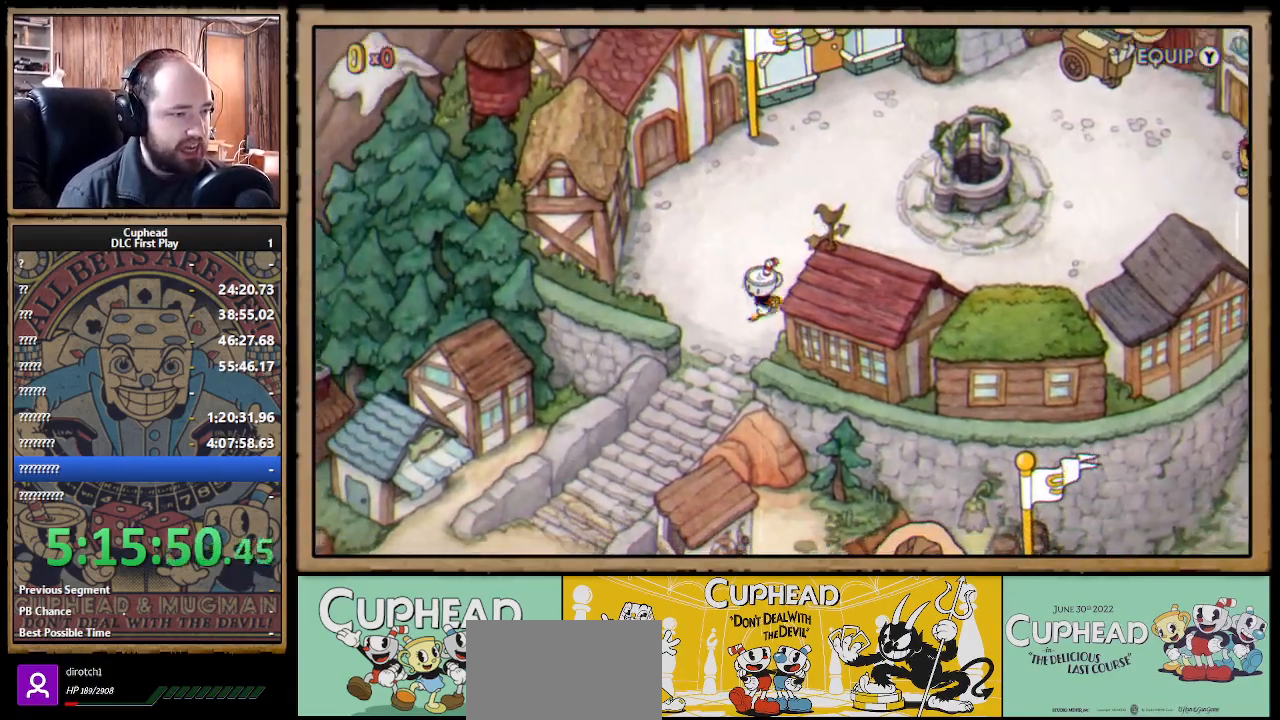
Gameplay with a controller (Xbox layout); each line is a JSON object with the inputs held at the frame after it. "events" lists button and stick changes between this image and that frame as [ms after this image, input, new state], when the widget could be followed in between. Not read: R3.
{"buttons": ["DPAD_DOWN"], "left_stick": "center", "right_stick": "center", "events": [[367, "DPAD_LEFT", "up"]]}
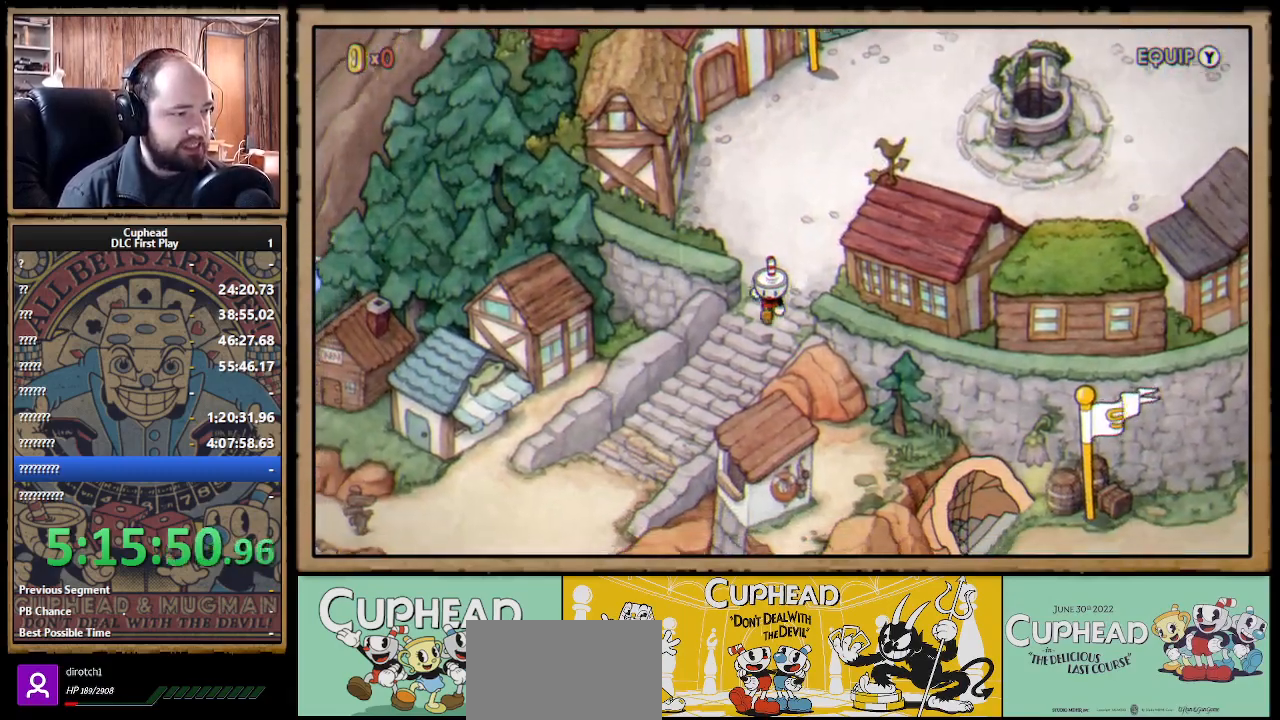
{"buttons": [], "left_stick": "center", "right_stick": "center", "events": [[117, "DPAD_LEFT", "down"], [267, "Y", "down"], [300, "DPAD_DOWN", "up"], [317, "DPAD_LEFT", "up"], [417, "Y", "up"]]}
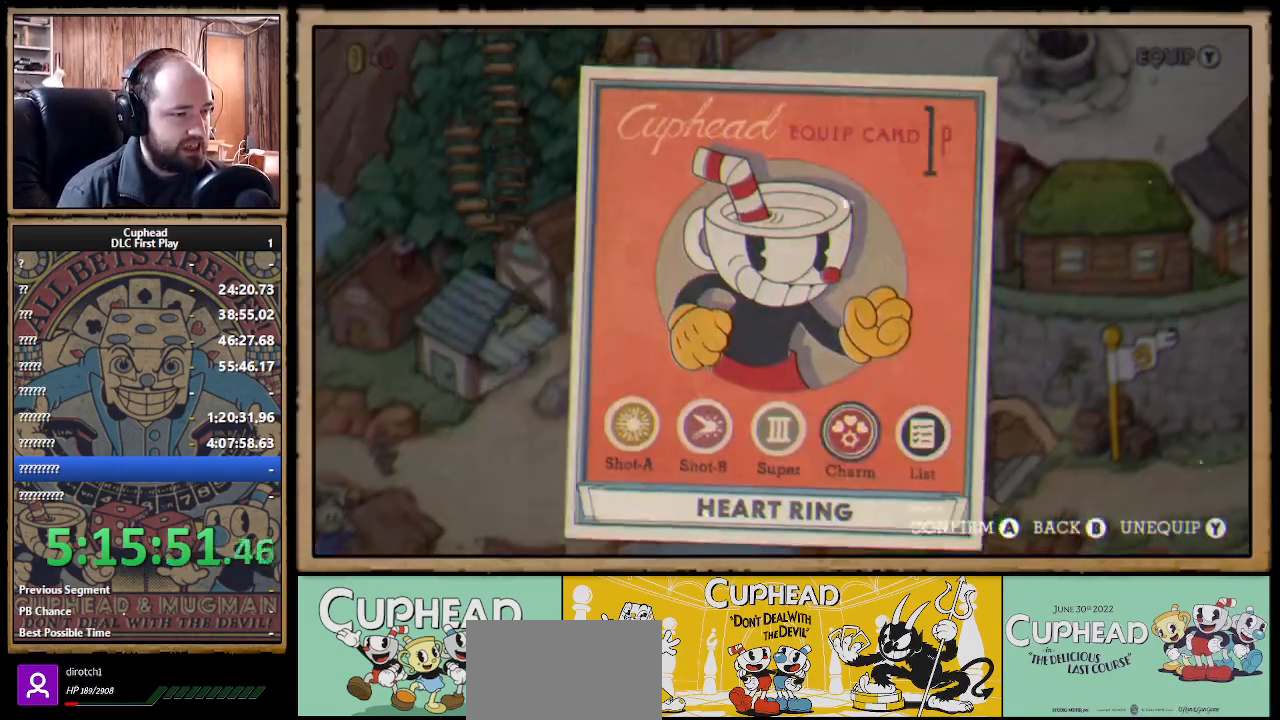
{"buttons": ["DPAD_LEFT"], "left_stick": "center", "right_stick": "center", "events": [[150, "DPAD_RIGHT", "down"], [217, "DPAD_RIGHT", "up"], [433, "DPAD_LEFT", "down"]]}
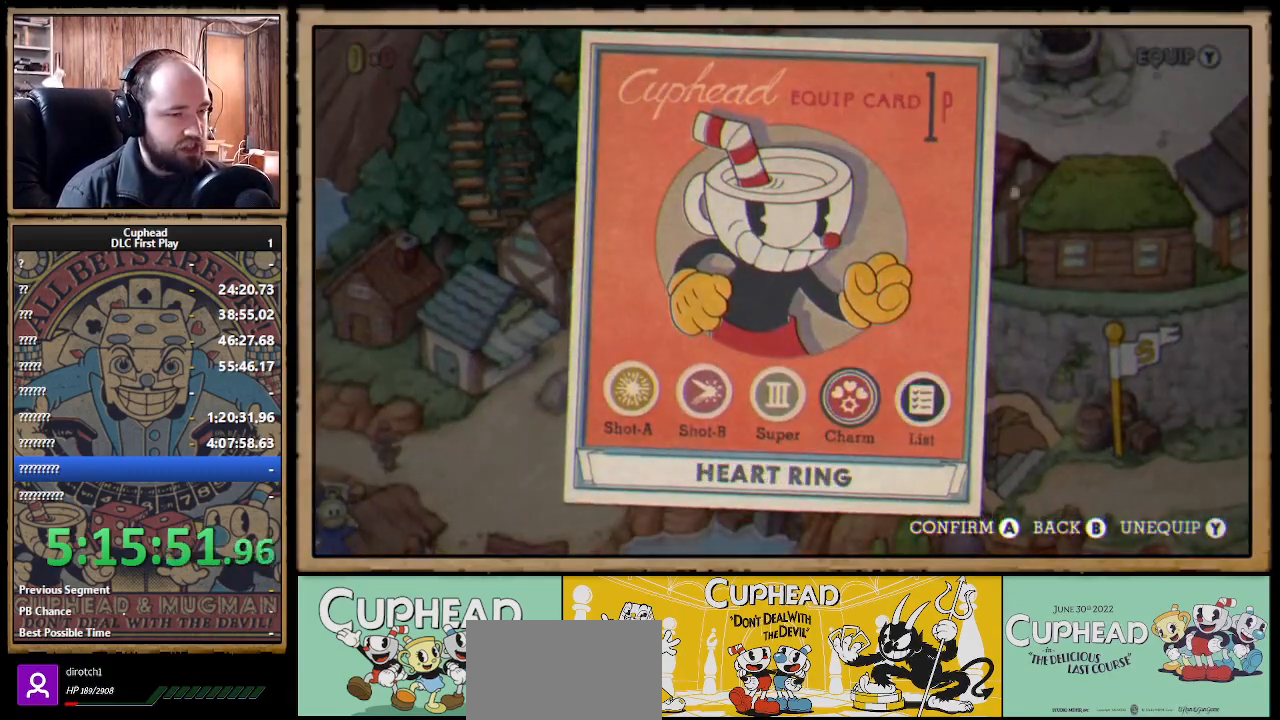
{"buttons": [], "left_stick": "center", "right_stick": "center", "events": [[33, "DPAD_LEFT", "up"], [383, "A", "down"], [500, "A", "up"]]}
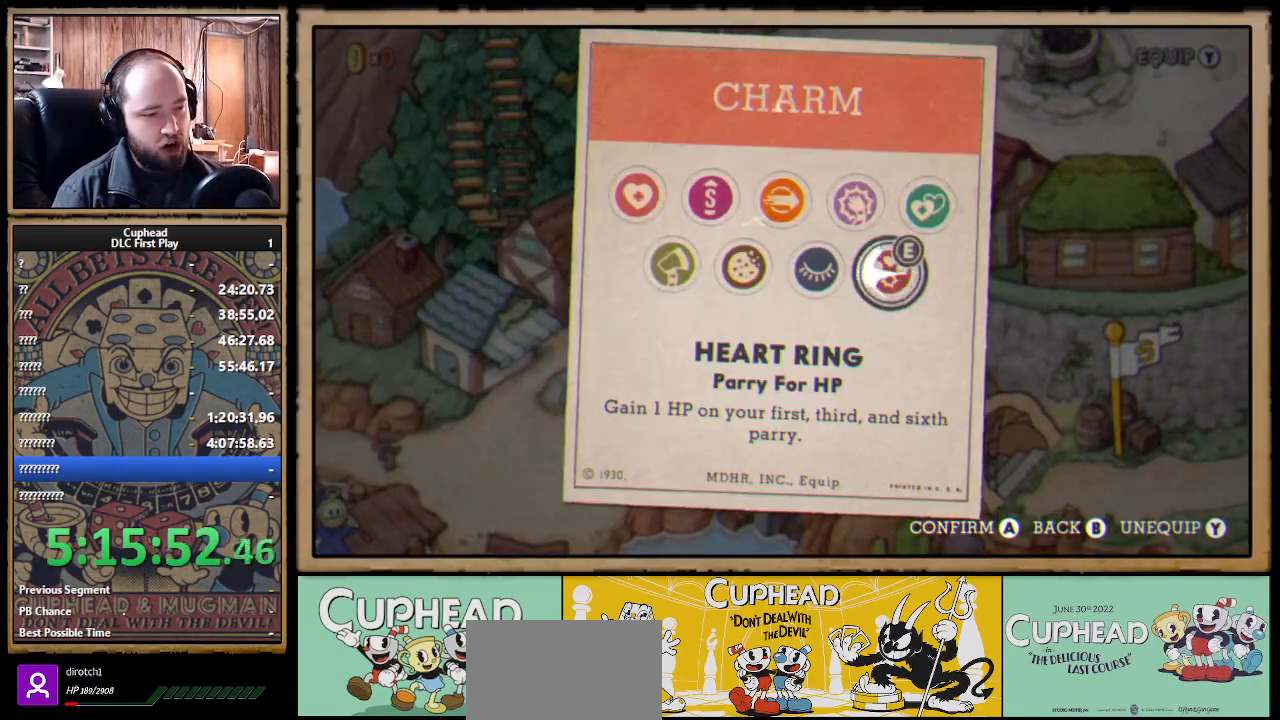
{"buttons": [], "left_stick": "center", "right_stick": "center", "events": []}
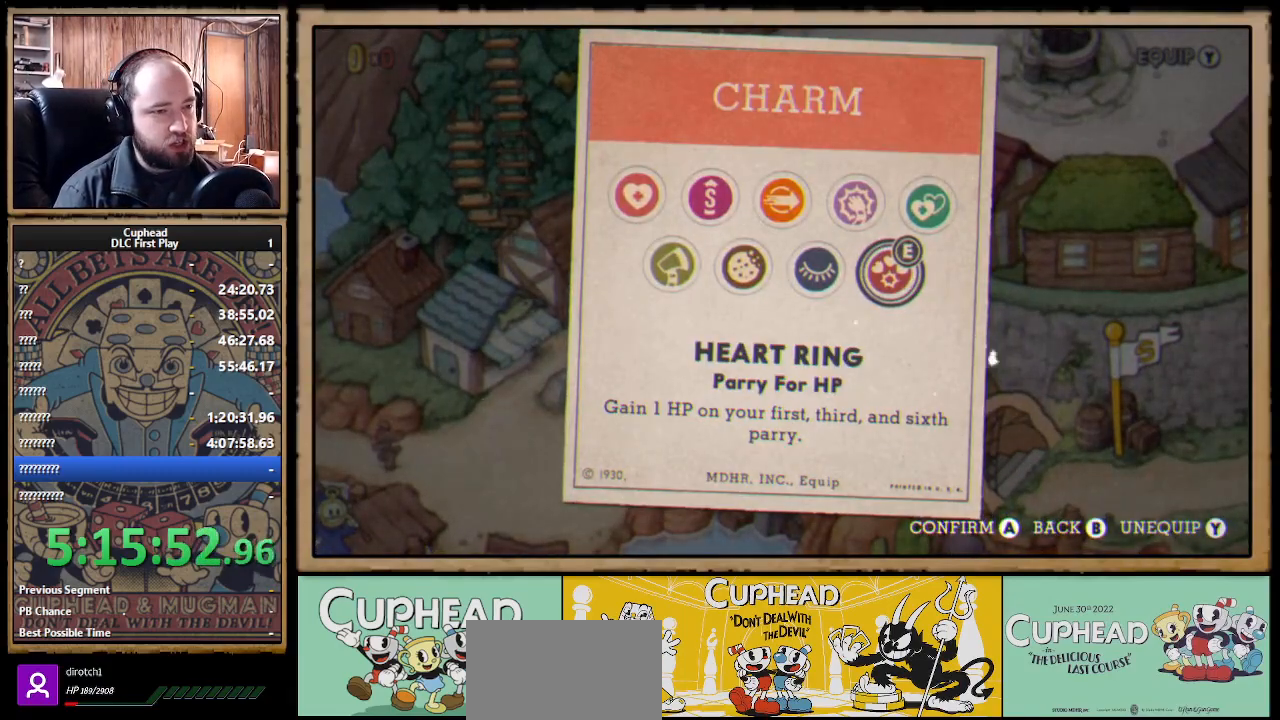
{"buttons": [], "left_stick": "center", "right_stick": "center", "events": []}
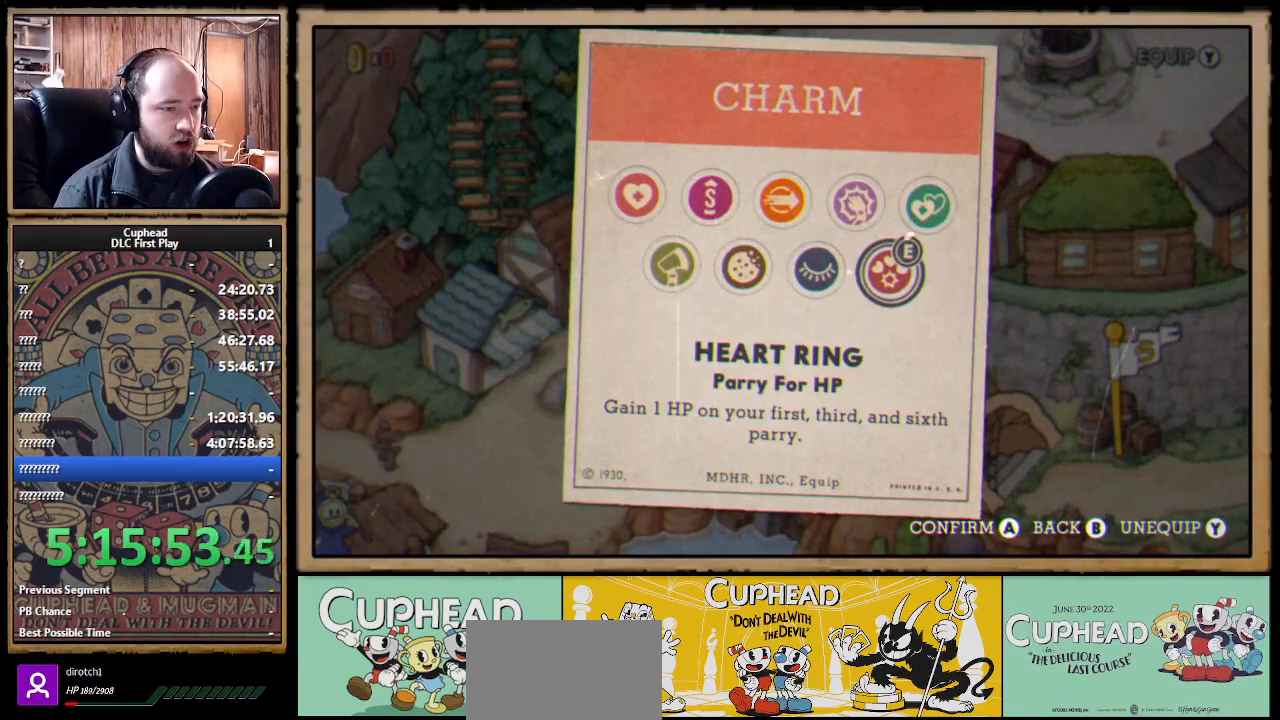
{"buttons": [], "left_stick": "center", "right_stick": "center", "events": []}
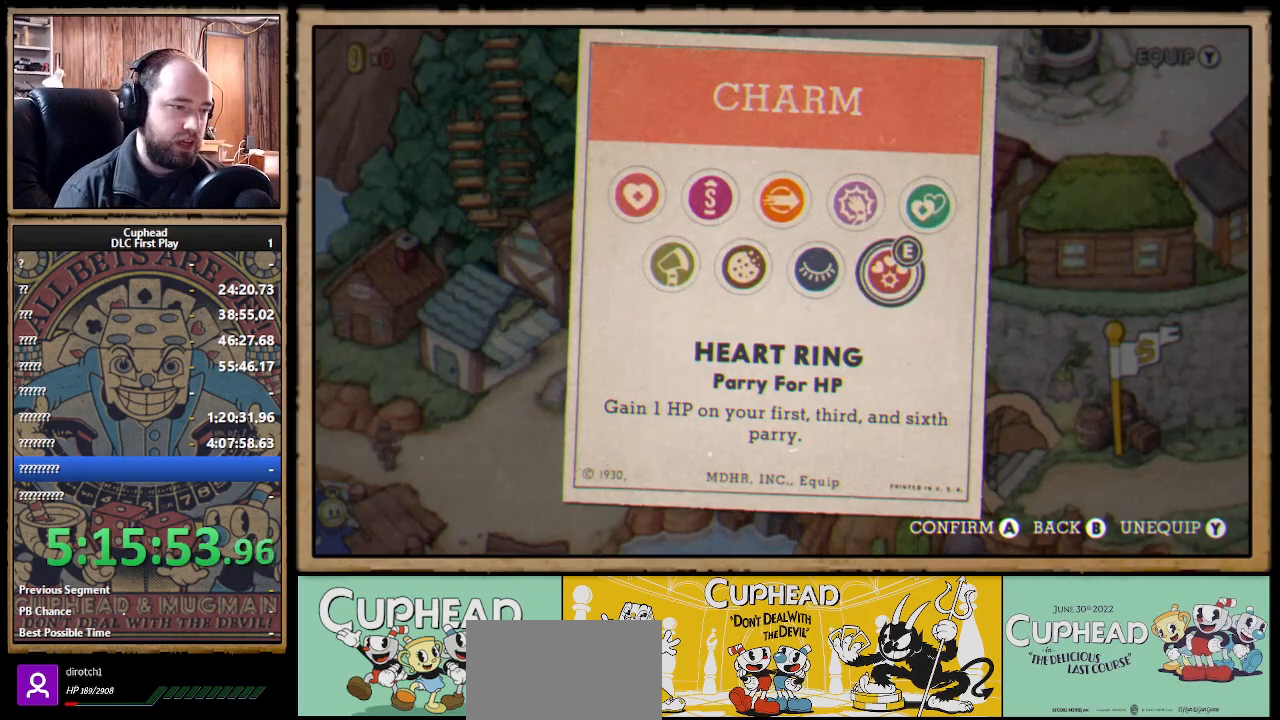
{"buttons": [], "left_stick": "center", "right_stick": "center", "events": []}
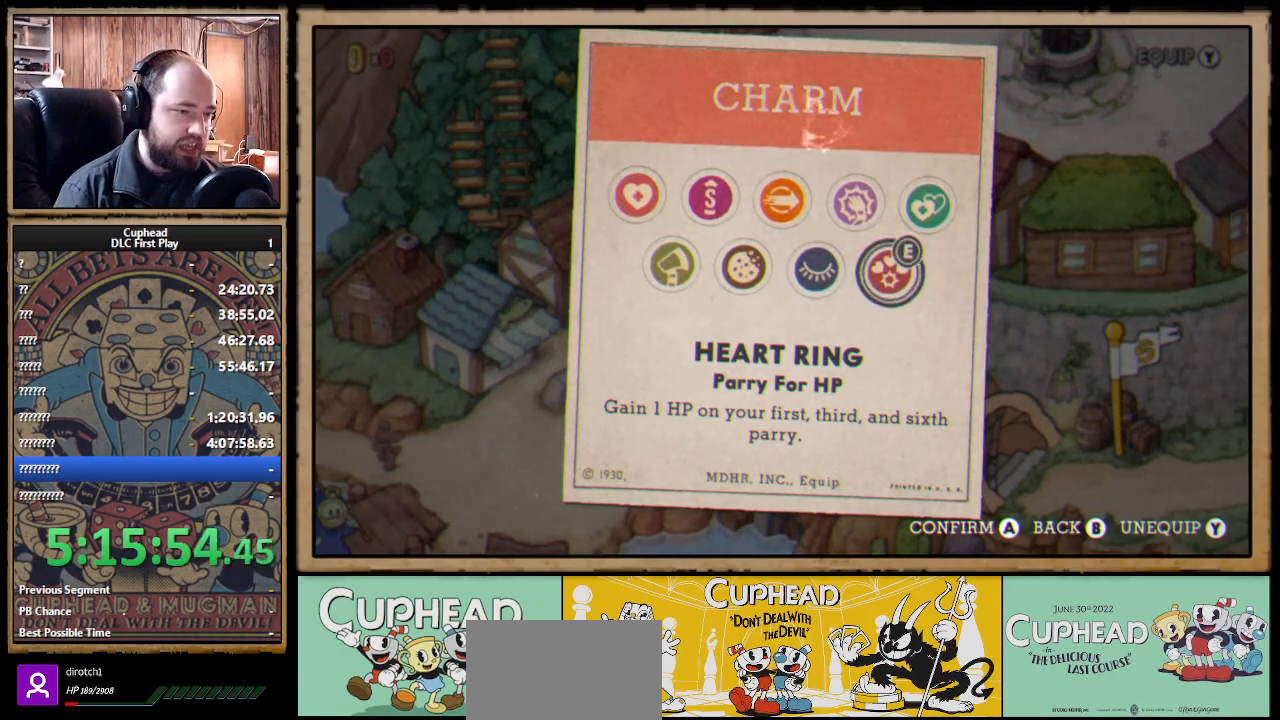
{"buttons": [], "left_stick": "center", "right_stick": "center", "events": []}
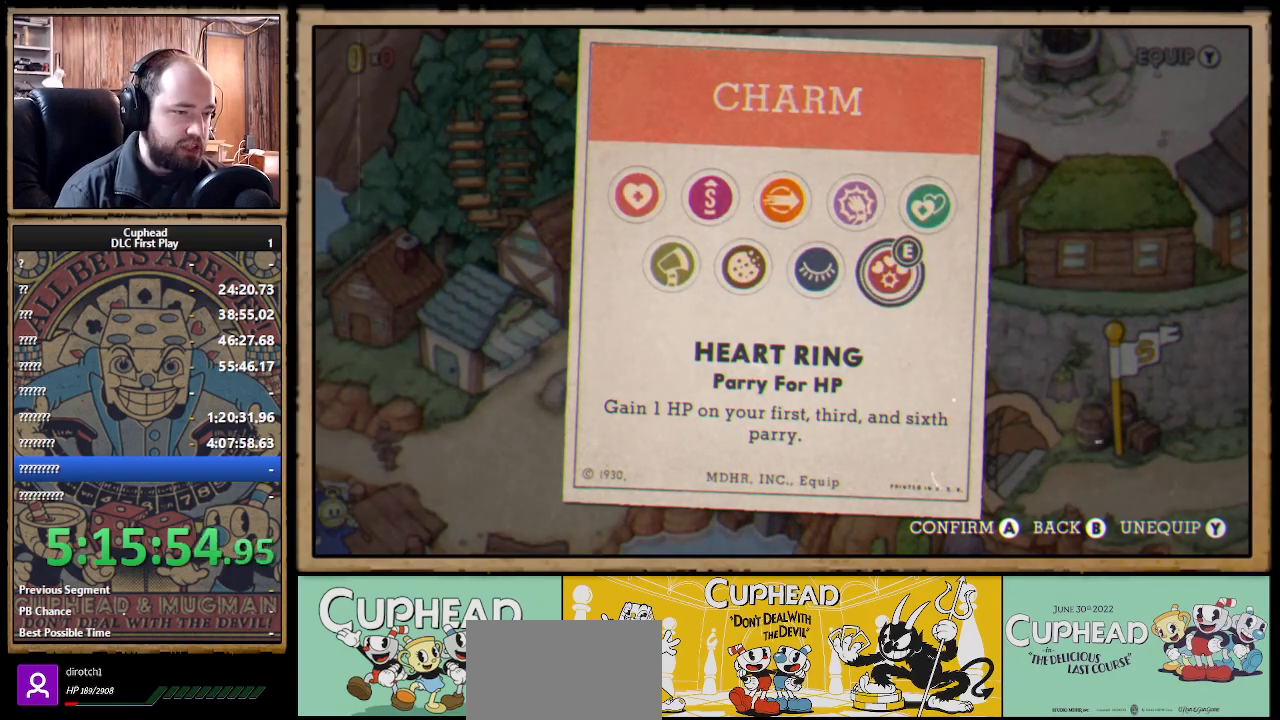
{"buttons": [], "left_stick": "center", "right_stick": "center", "events": []}
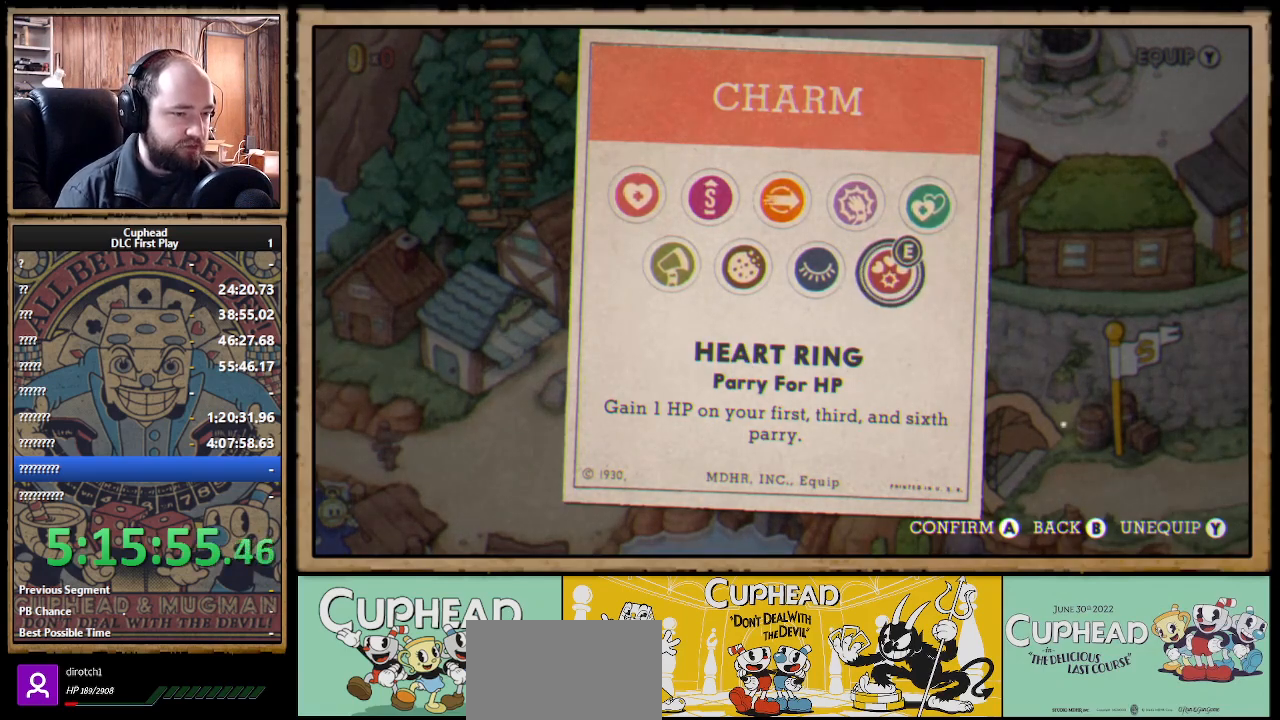
{"buttons": [], "left_stick": "center", "right_stick": "center", "events": []}
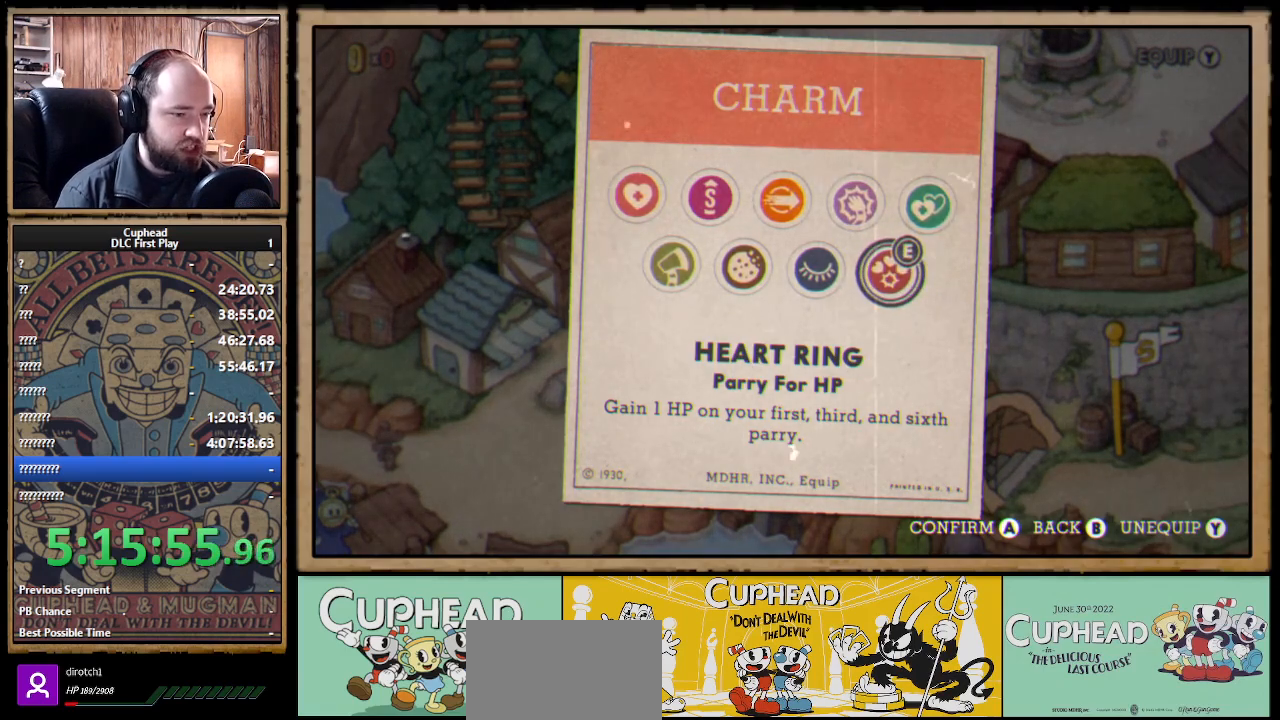
{"buttons": [], "left_stick": "center", "right_stick": "center", "events": []}
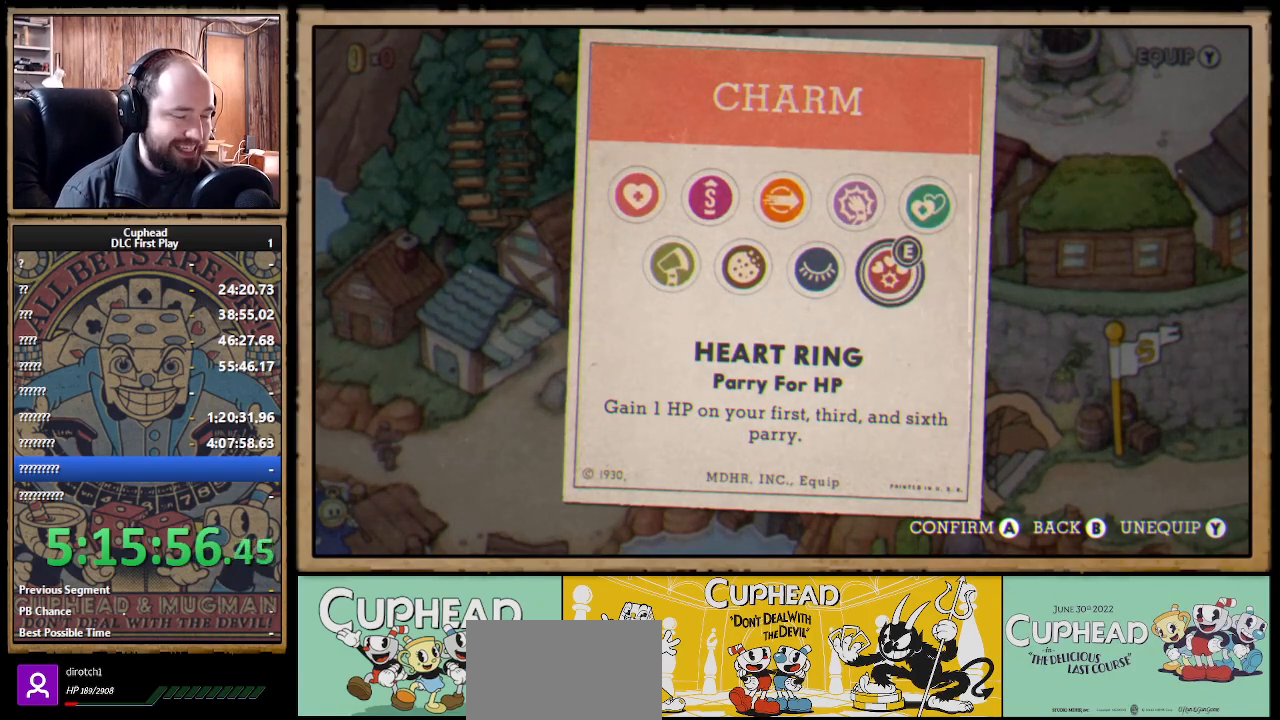
{"buttons": [], "left_stick": "center", "right_stick": "center", "events": []}
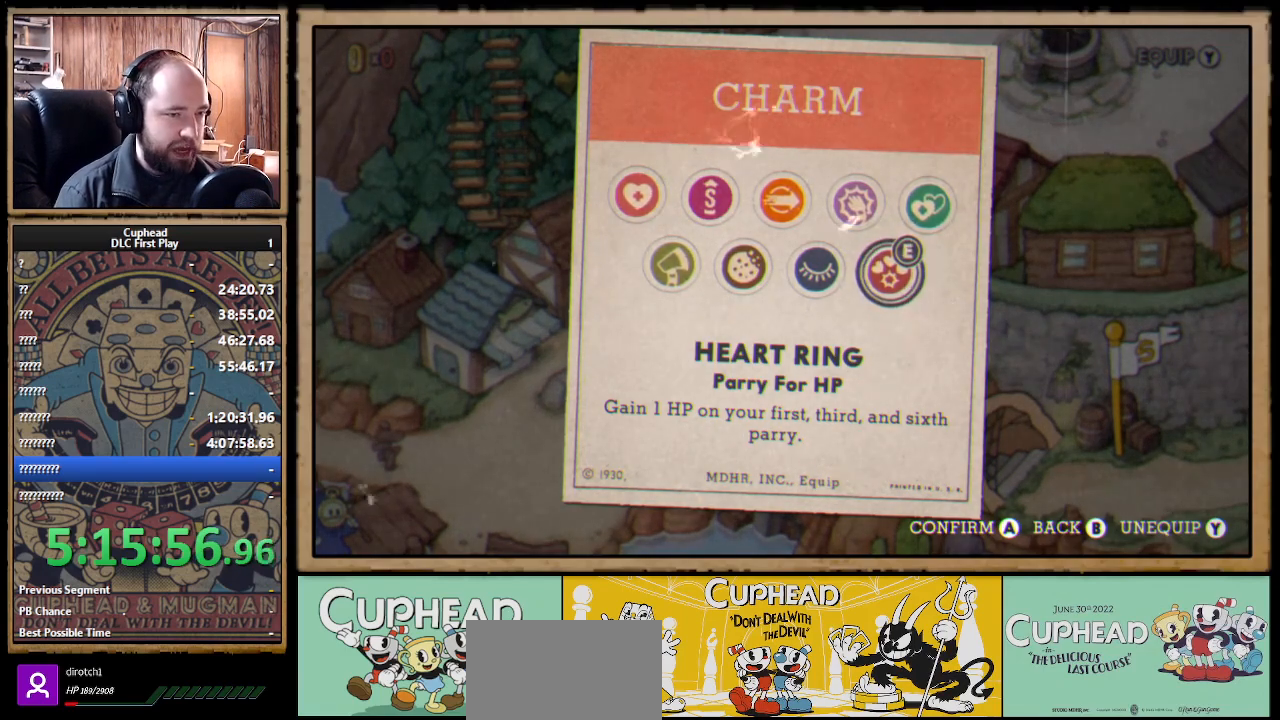
{"buttons": [], "left_stick": "center", "right_stick": "center", "events": []}
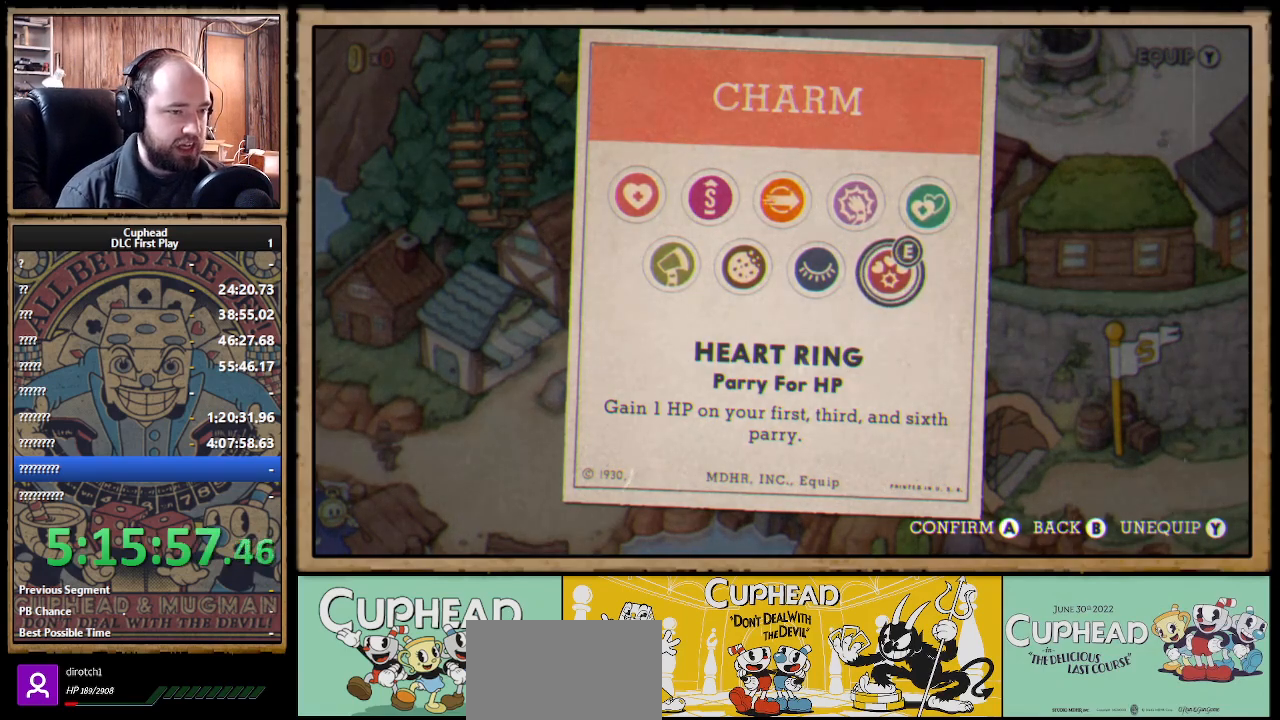
{"buttons": ["DPAD_DOWN", "DPAD_LEFT"], "left_stick": "center", "right_stick": "center", "events": [[150, "B", "down"], [267, "B", "up"], [283, "DPAD_DOWN", "down"], [317, "DPAD_LEFT", "down"]]}
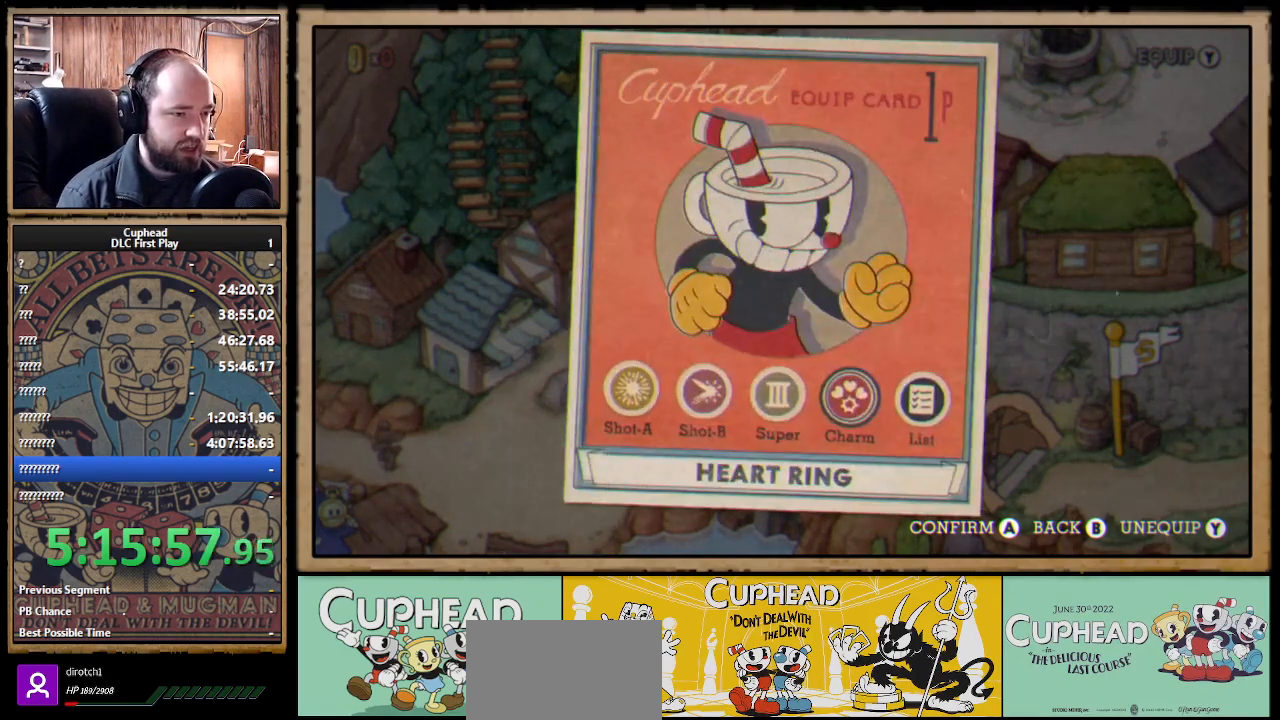
{"buttons": ["DPAD_DOWN", "DPAD_LEFT"], "left_stick": "center", "right_stick": "center", "events": [[50, "B", "down"], [133, "B", "up"]]}
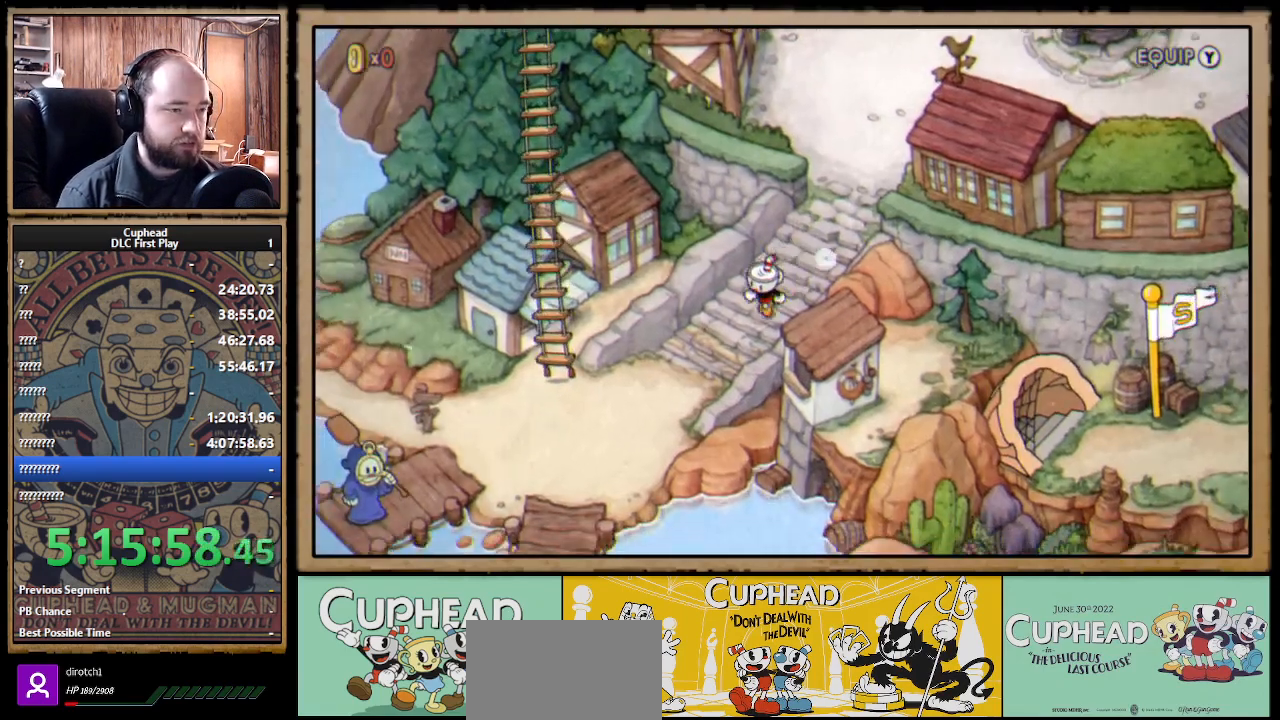
{"buttons": ["DPAD_DOWN", "DPAD_LEFT"], "left_stick": "center", "right_stick": "center", "events": []}
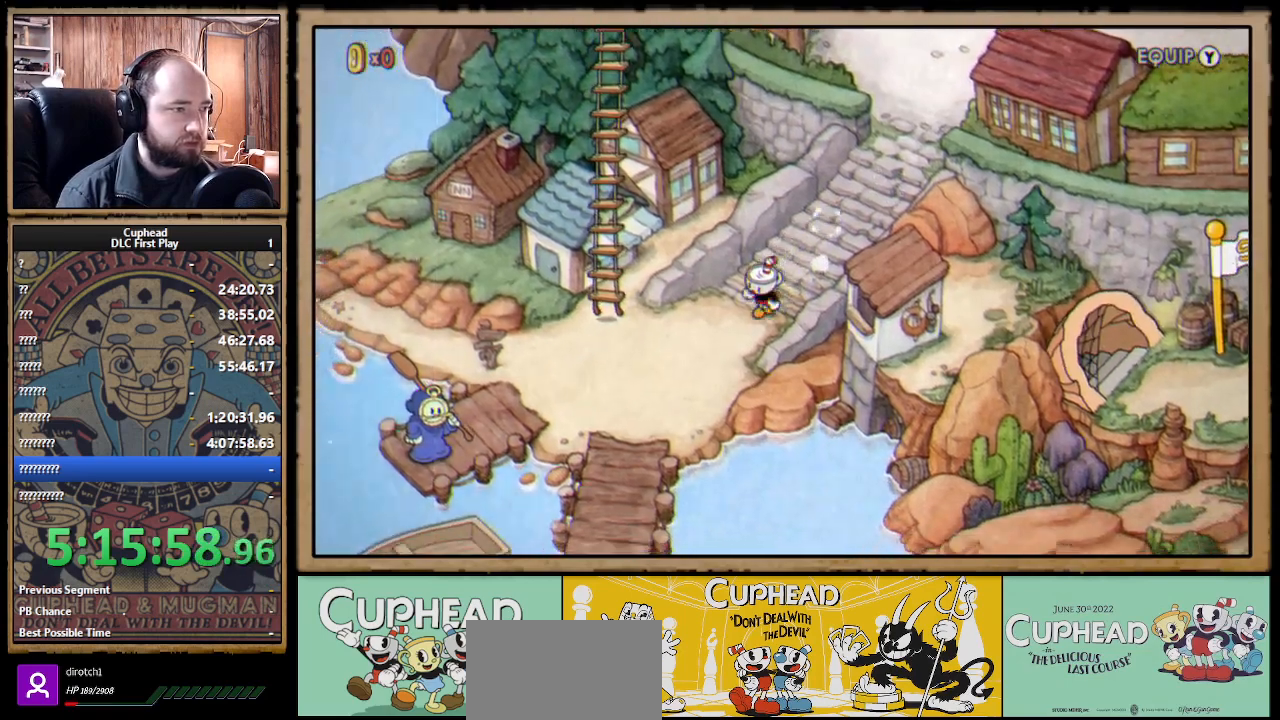
{"buttons": ["DPAD_DOWN", "DPAD_LEFT"], "left_stick": "center", "right_stick": "center", "events": []}
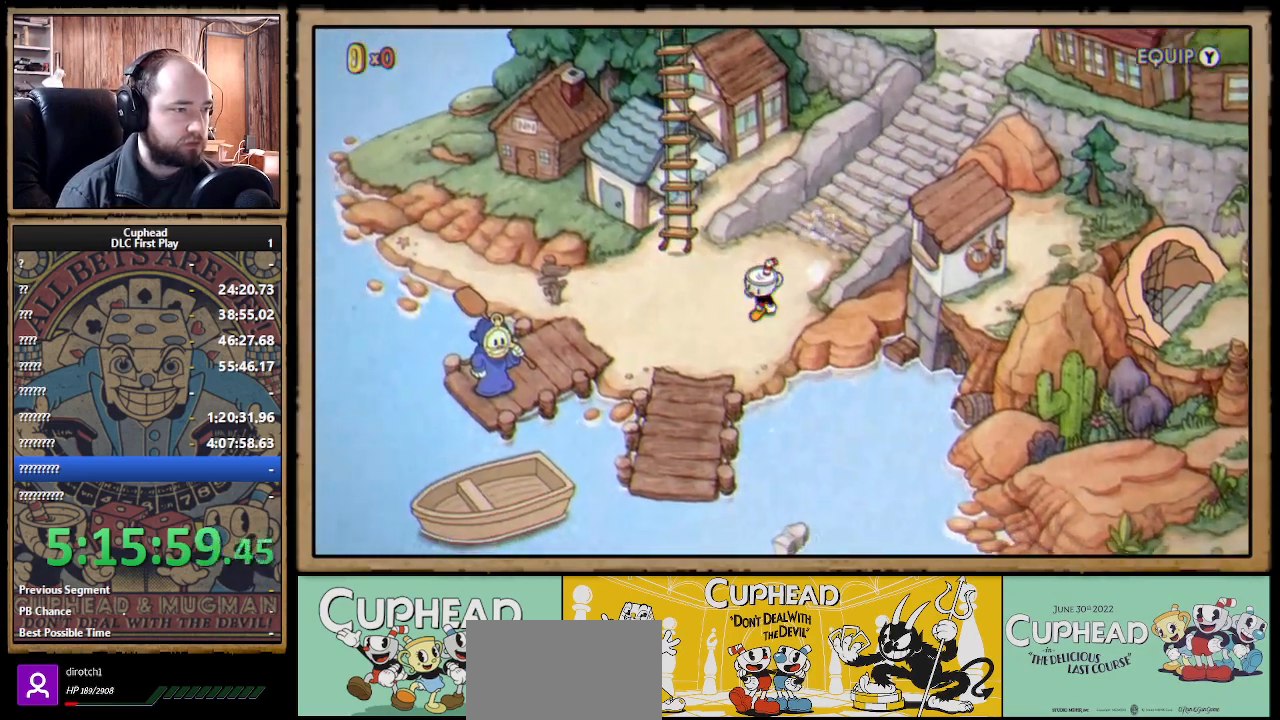
{"buttons": ["DPAD_LEFT"], "left_stick": "center", "right_stick": "center", "events": [[67, "DPAD_DOWN", "up"]]}
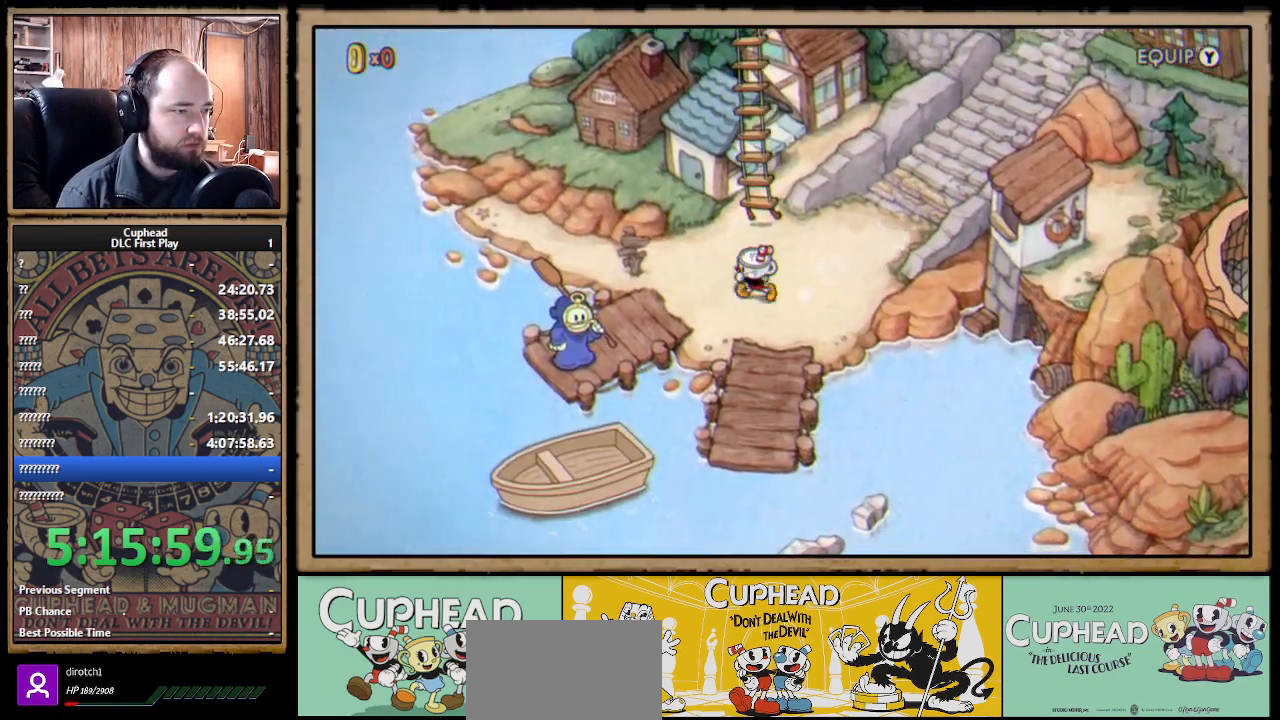
{"buttons": ["DPAD_DOWN", "DPAD_LEFT"], "left_stick": "center", "right_stick": "center", "events": [[400, "DPAD_DOWN", "down"]]}
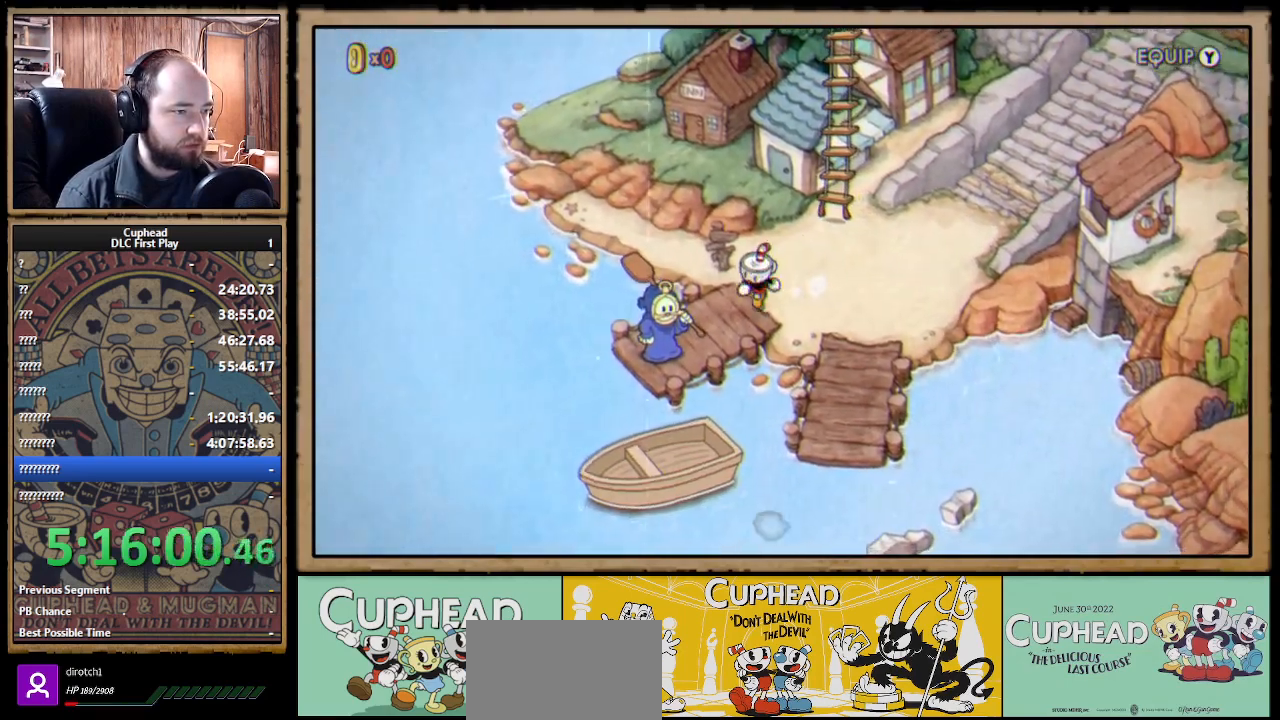
{"buttons": [], "left_stick": "center", "right_stick": "center", "events": [[283, "DPAD_DOWN", "up"], [300, "DPAD_LEFT", "up"], [317, "A", "down"], [467, "A", "up"]]}
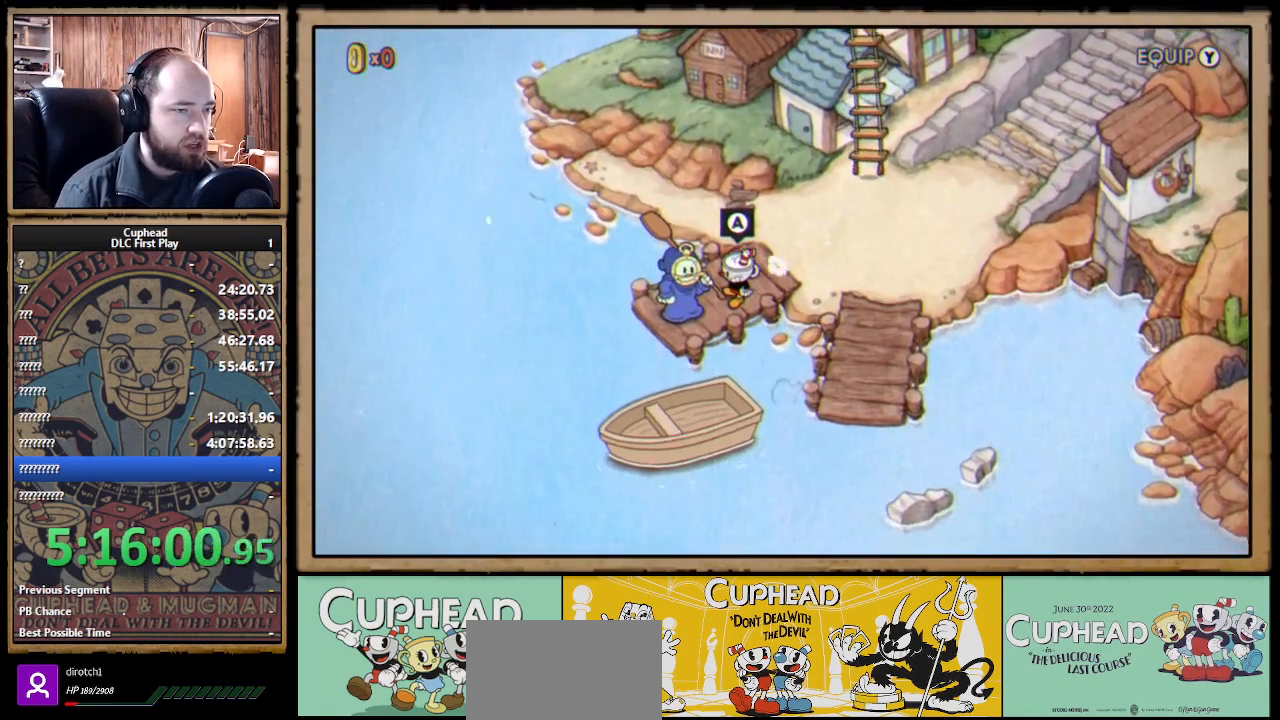
{"buttons": [], "left_stick": "center", "right_stick": "center", "events": [[300, "A", "down"], [433, "A", "up"]]}
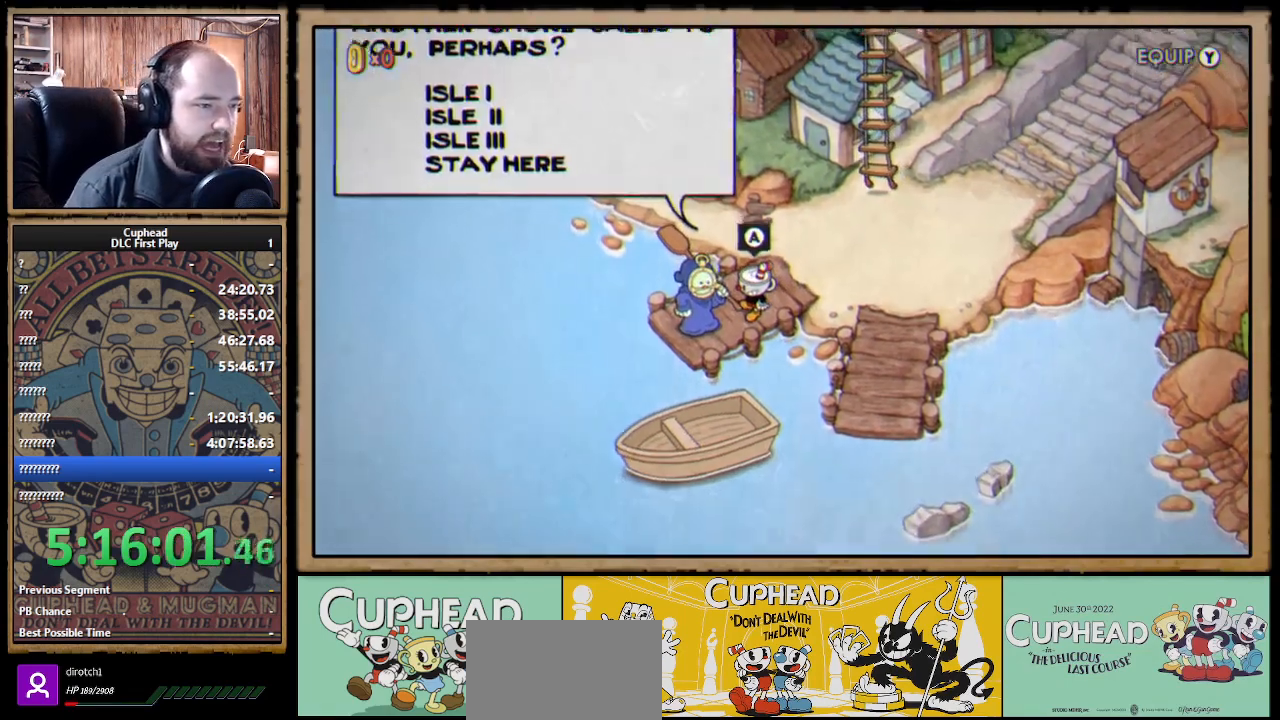
{"buttons": ["DPAD_DOWN"], "left_stick": "center", "right_stick": "center", "events": [[483, "DPAD_DOWN", "down"]]}
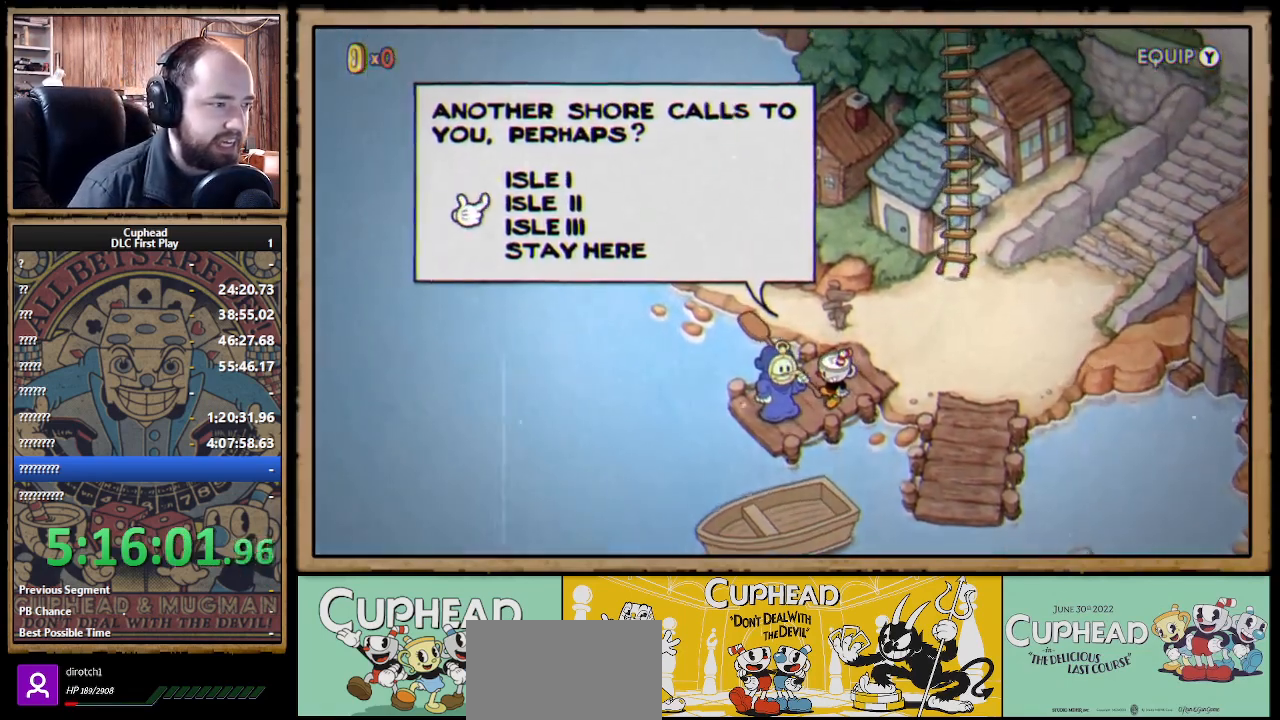
{"buttons": ["A"], "left_stick": "center", "right_stick": "center", "events": [[100, "DPAD_DOWN", "up"], [183, "DPAD_DOWN", "down"], [283, "DPAD_DOWN", "up"], [367, "A", "down"]]}
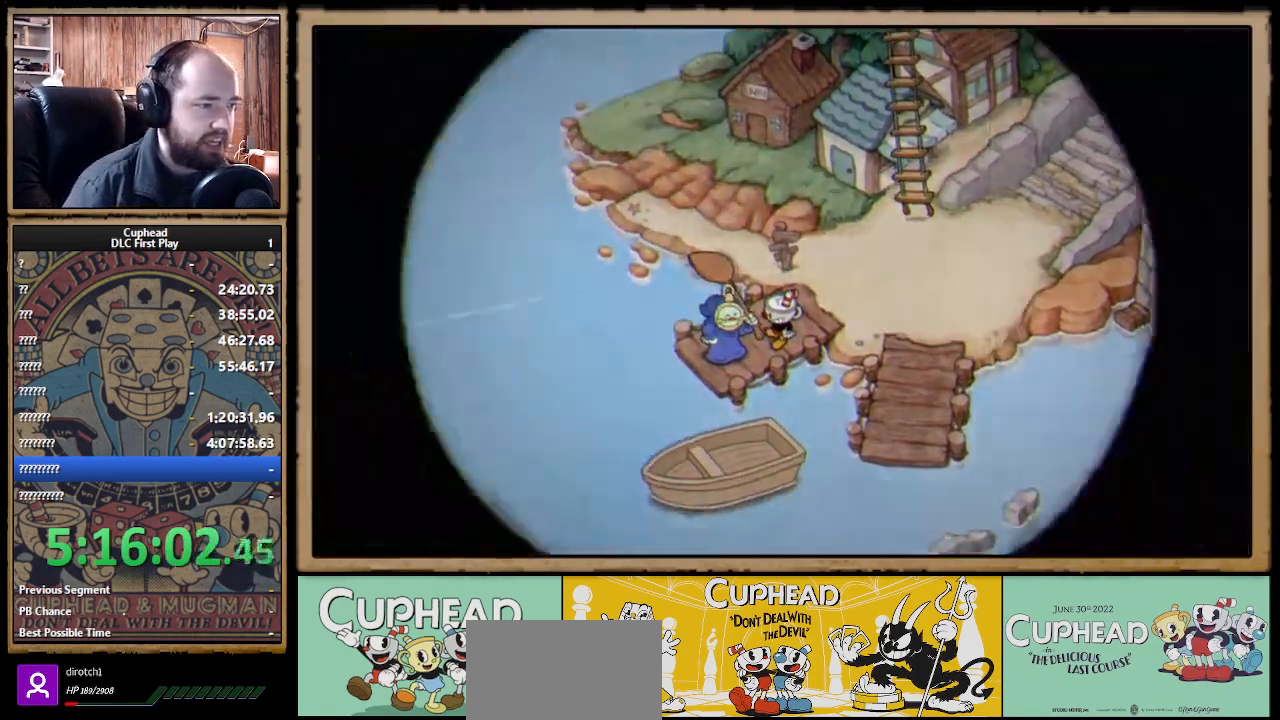
{"buttons": [], "left_stick": "center", "right_stick": "center", "events": [[17, "A", "up"]]}
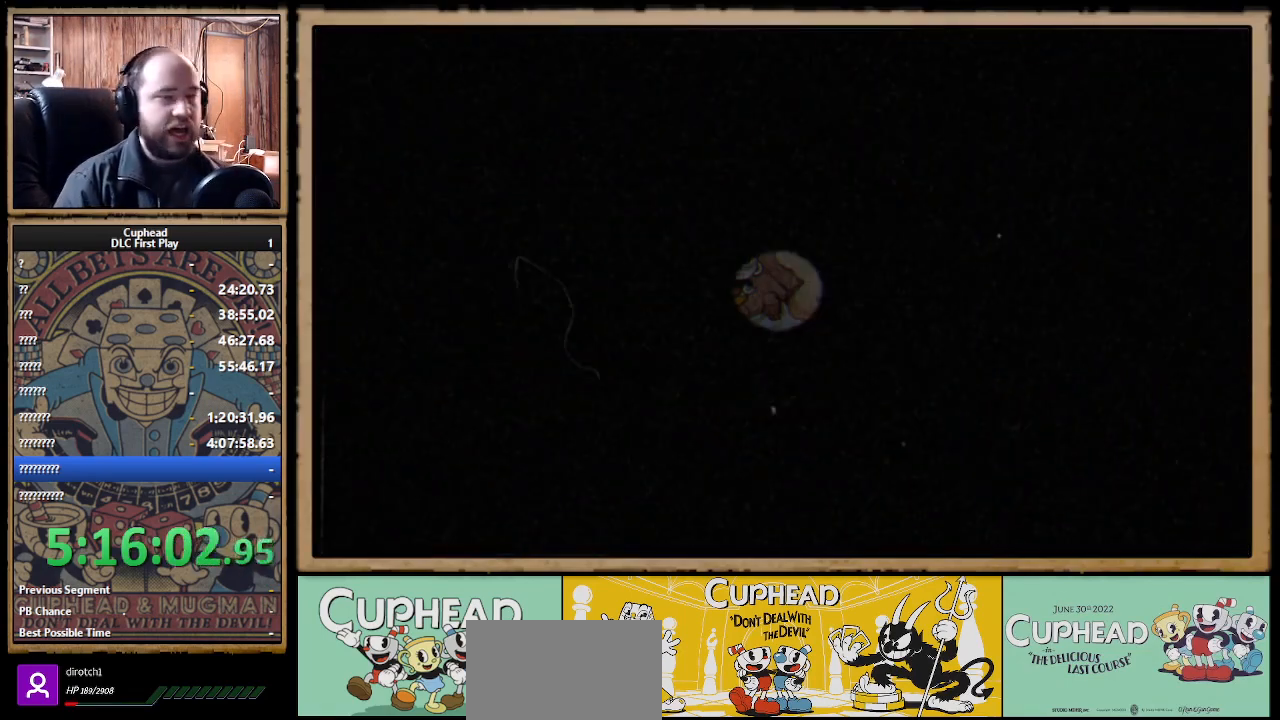
{"buttons": [], "left_stick": "center", "right_stick": "center", "events": []}
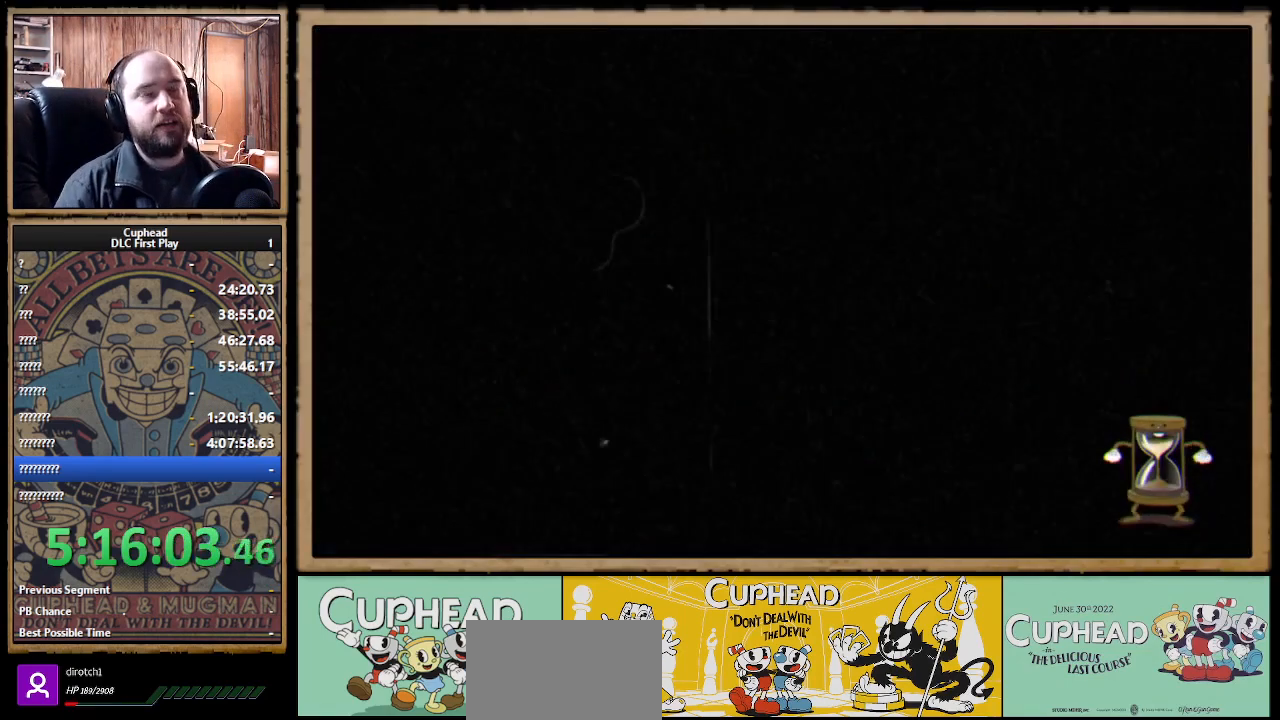
{"buttons": [], "left_stick": "center", "right_stick": "center", "events": []}
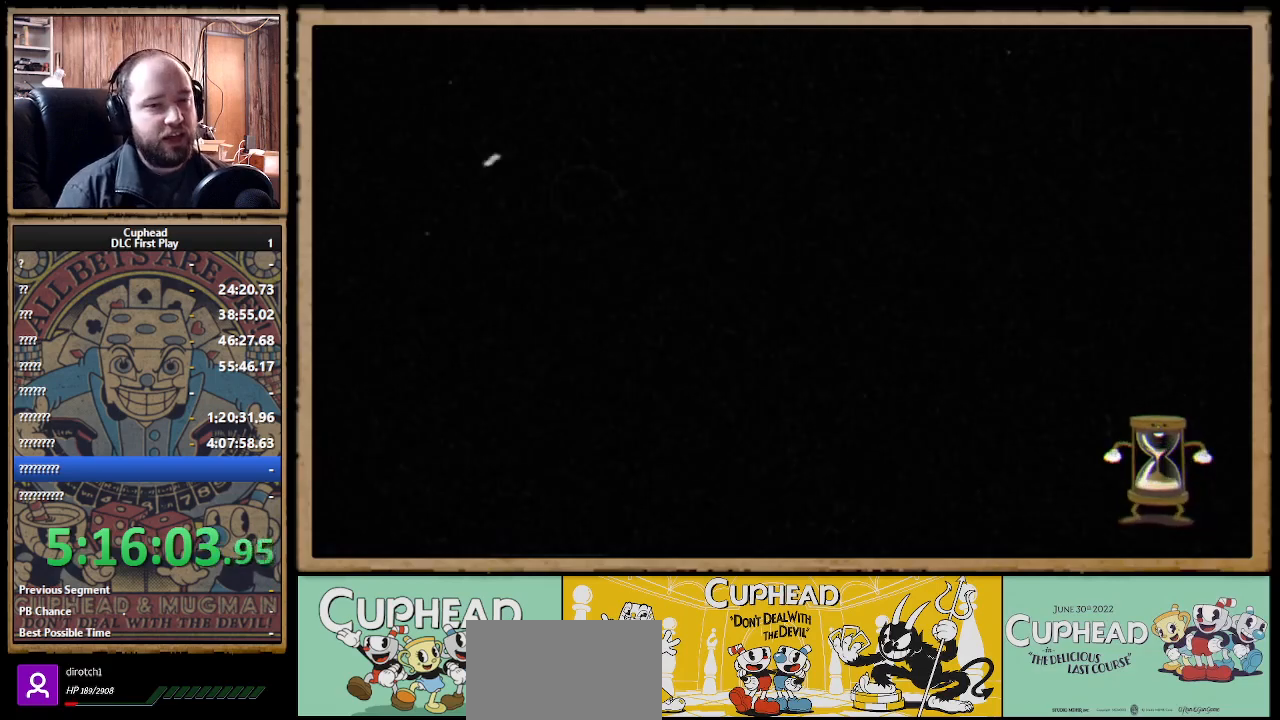
{"buttons": [], "left_stick": "center", "right_stick": "center", "events": []}
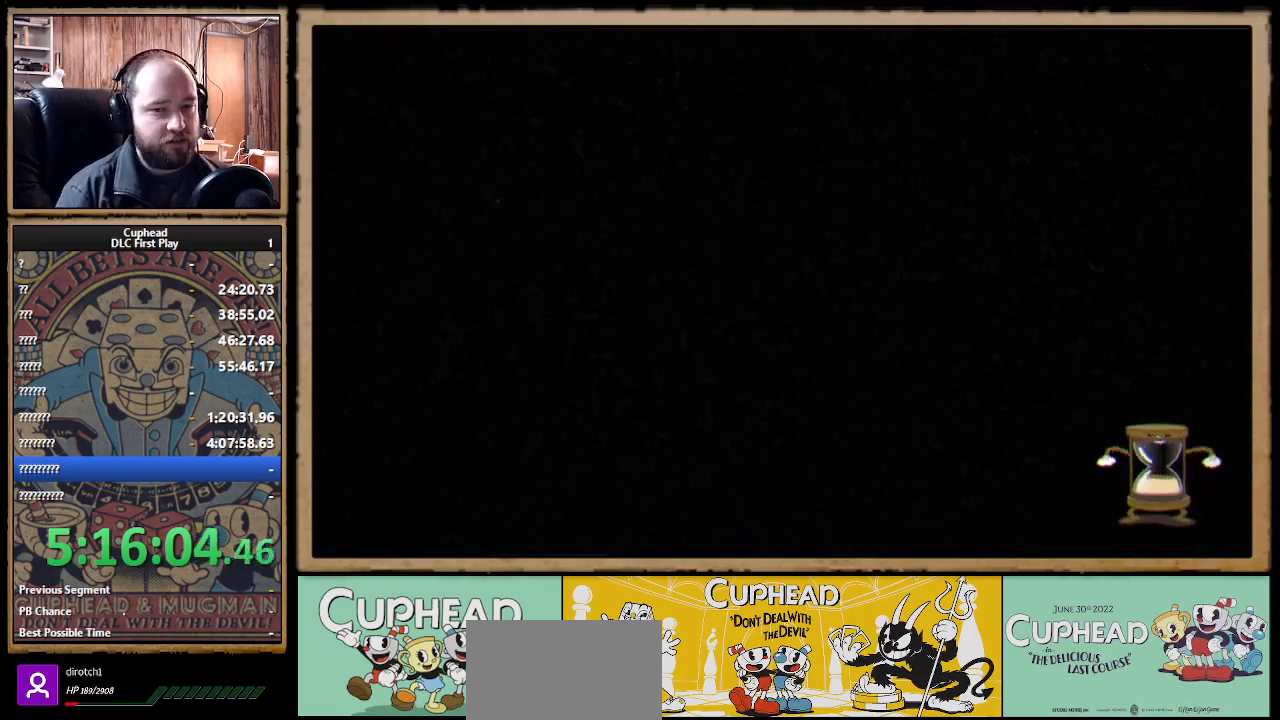
{"buttons": [], "left_stick": "center", "right_stick": "center", "events": []}